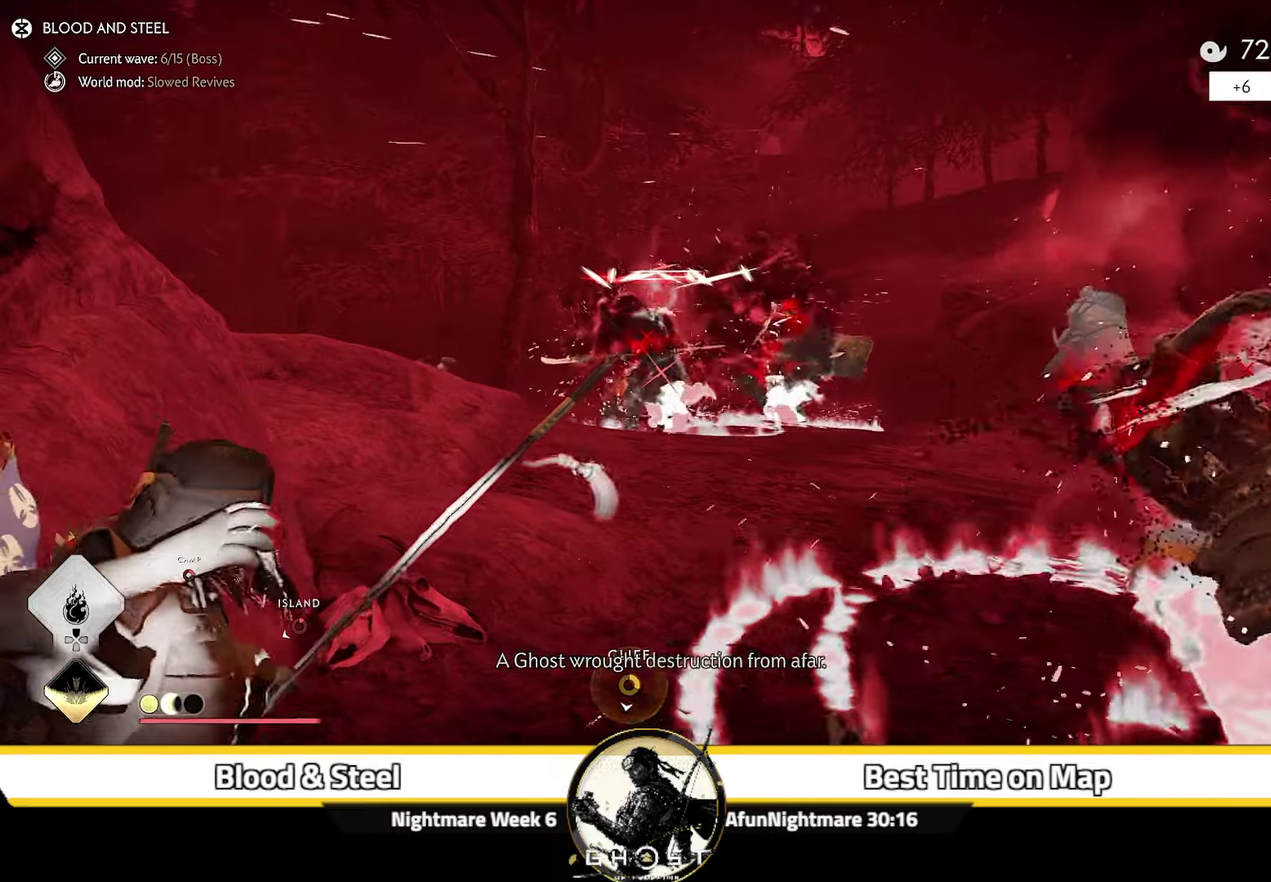
Gameplay with a controller (PlayStation layout); each line is a JSON object with the inputs held at the frame after it (dt_ms = milliseconds from this image to that frame). "events" lists button and stick changes between this image and that frame as [ms after this image, input, new state], when the widget could be followed in between. Not read: L1 TOUCHPAD.
{"dt_ms": 300, "buttons": [], "left_stick": "up-right", "right_stick": "down-right", "events": [[133, "left_stick", "right"], [267, "left_stick", "up-right"]]}
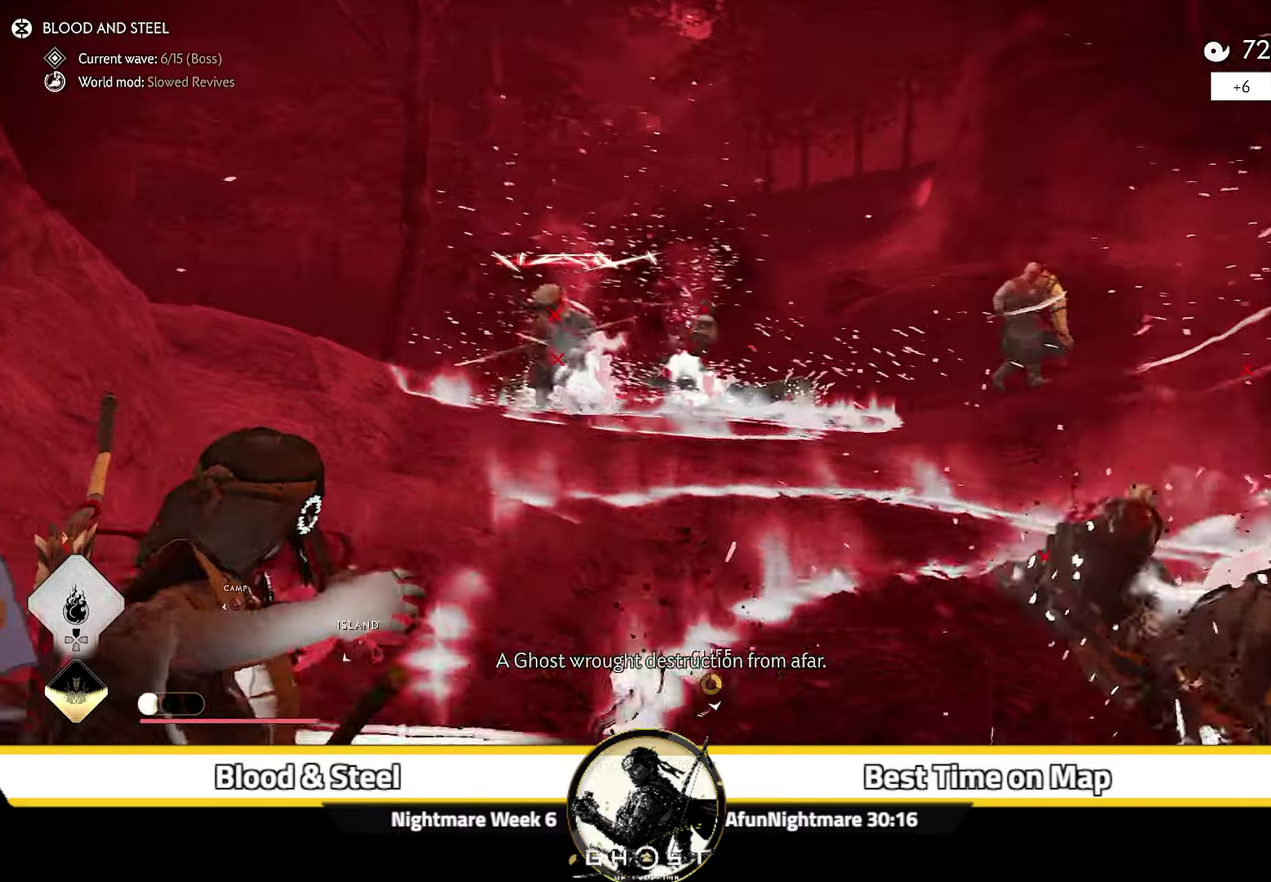
{"dt_ms": 400, "buttons": ["CROSS"], "left_stick": "up", "right_stick": "down-right", "events": [[250, "left_stick", "up"], [333, "CROSS", "down"]]}
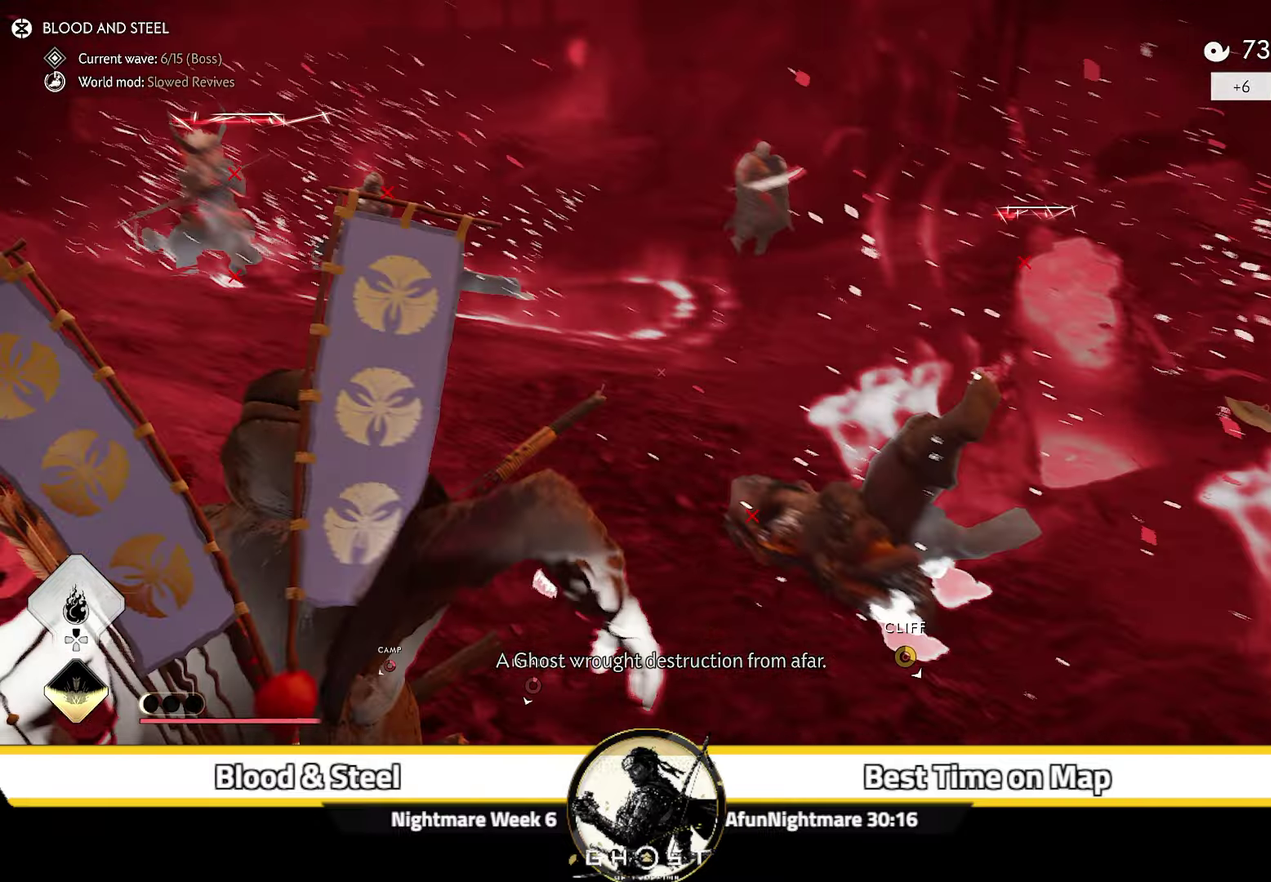
{"dt_ms": 700, "buttons": ["TRIANGLE", "R1"], "left_stick": "up", "right_stick": "center", "events": [[33, "CROSS", "up"], [83, "right_stick", "center"], [100, "CROSS", "down"], [200, "CROSS", "up"], [267, "CROSS", "down"], [367, "CROSS", "up"], [367, "right_stick", "down-left"], [583, "R1", "down"], [600, "TRIANGLE", "down"], [617, "right_stick", "center"]]}
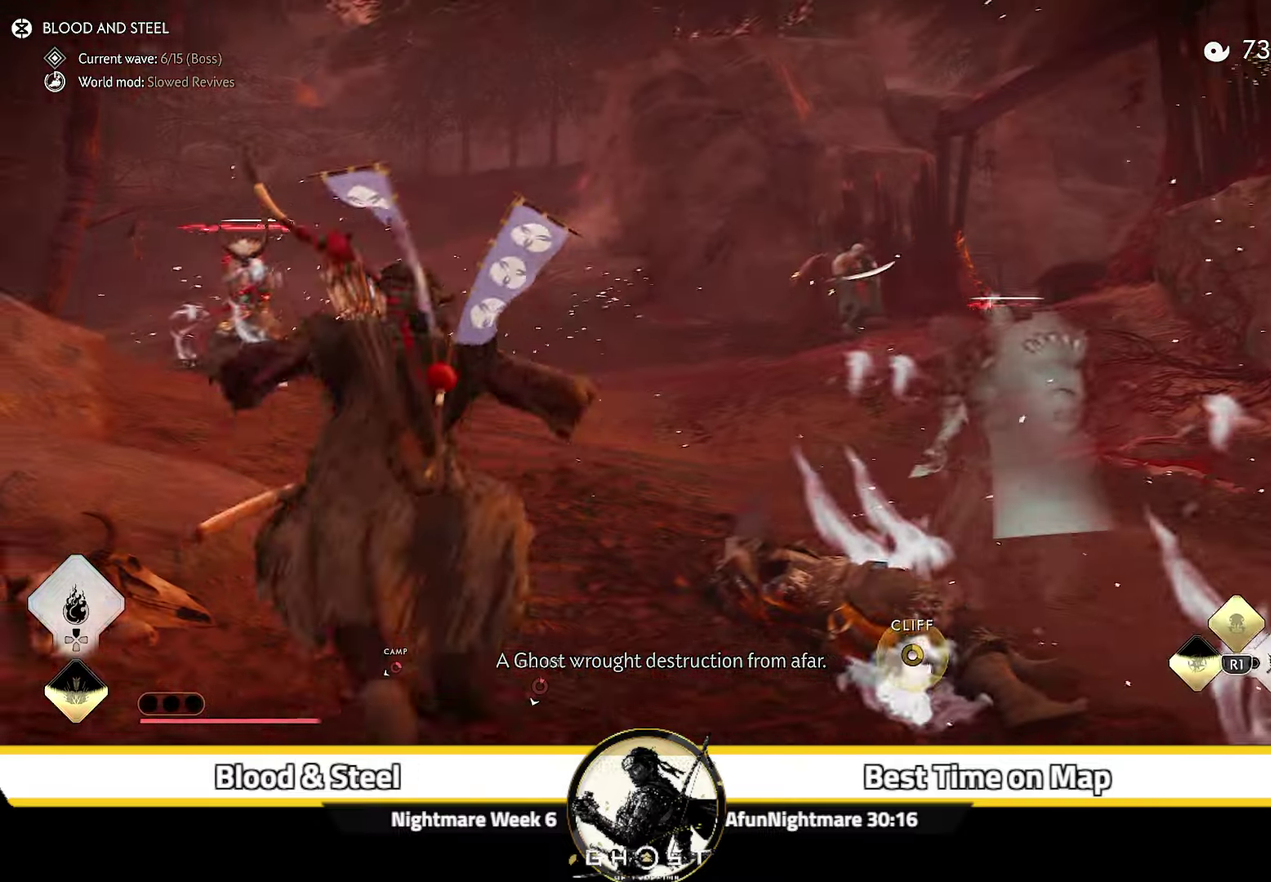
{"dt_ms": 600, "buttons": ["L2"], "left_stick": "center", "right_stick": "up-left", "events": [[33, "TRIANGLE", "up"], [33, "right_stick", "down"], [67, "R1", "up"], [67, "left_stick", "up-left"], [233, "left_stick", "left"], [233, "right_stick", "center"], [333, "L2", "down"], [350, "left_stick", "up-left"], [433, "right_stick", "up-left"], [450, "left_stick", "center"]]}
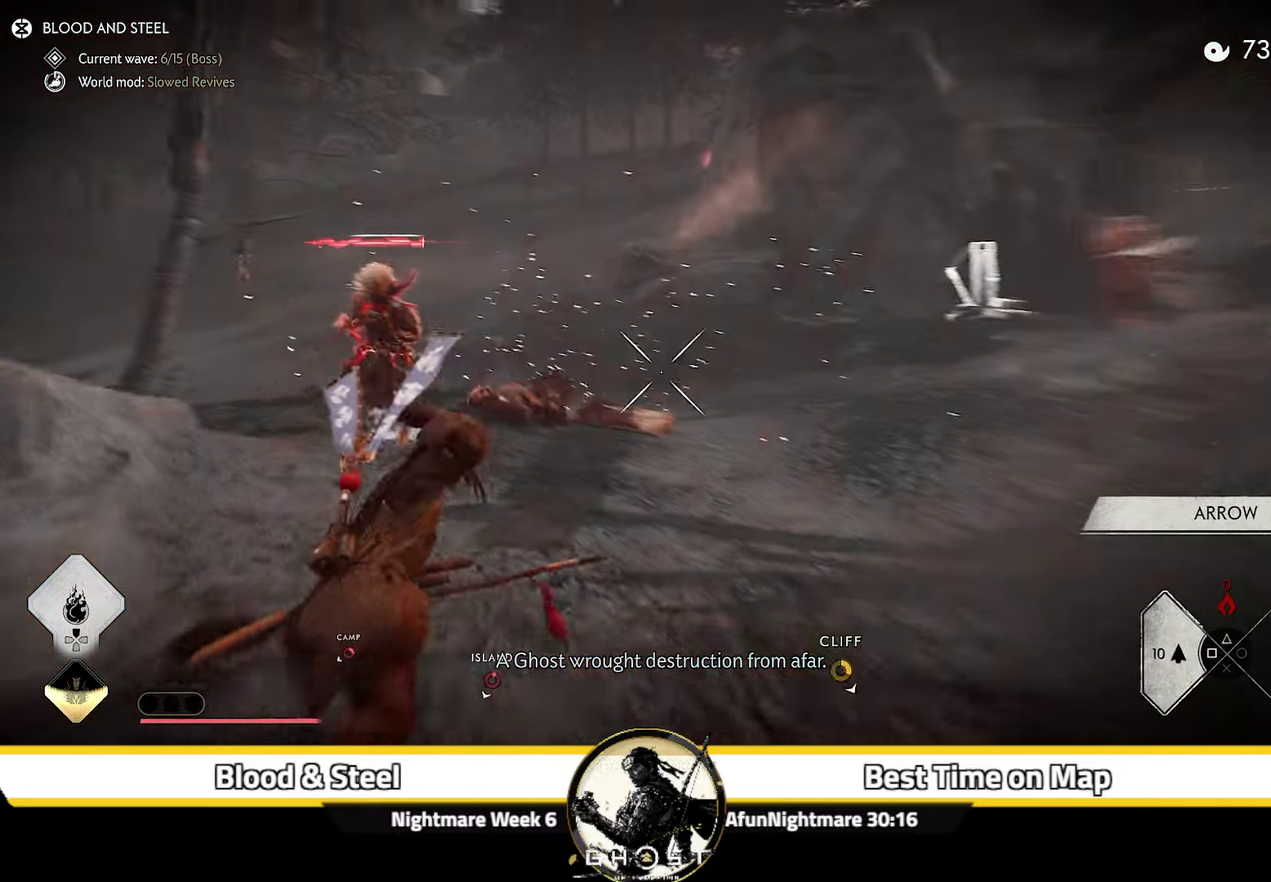
{"dt_ms": 300, "buttons": ["L2"], "left_stick": "up-left", "right_stick": "center", "events": [[100, "left_stick", "up-left"], [233, "right_stick", "center"]]}